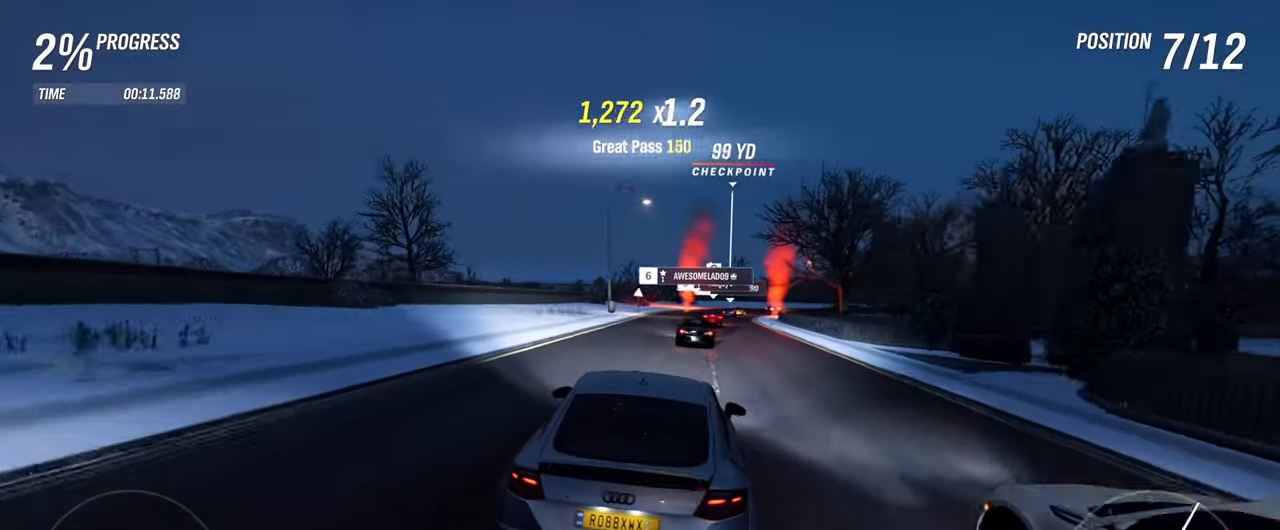
Gameplay with a controller (Xbox layout); each line is a JSON object with the inputs held at the frame after it. "events" lists button and stick changes between this image and that frame as [ms after this image, input, new state], when the widget could be followed in between.
{"buttons": ["R2"], "left_stick": "right", "right_stick": "center", "events": [[400, "left_stick", "right"]]}
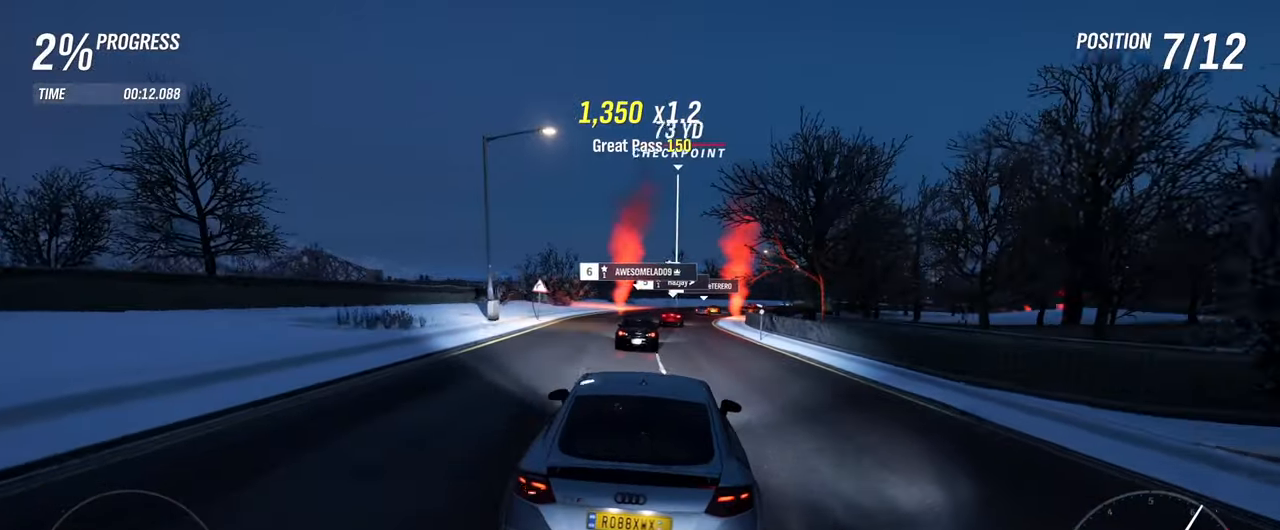
{"buttons": ["R2"], "left_stick": "right", "right_stick": "center", "events": [[200, "left_stick", "center"], [367, "left_stick", "right"]]}
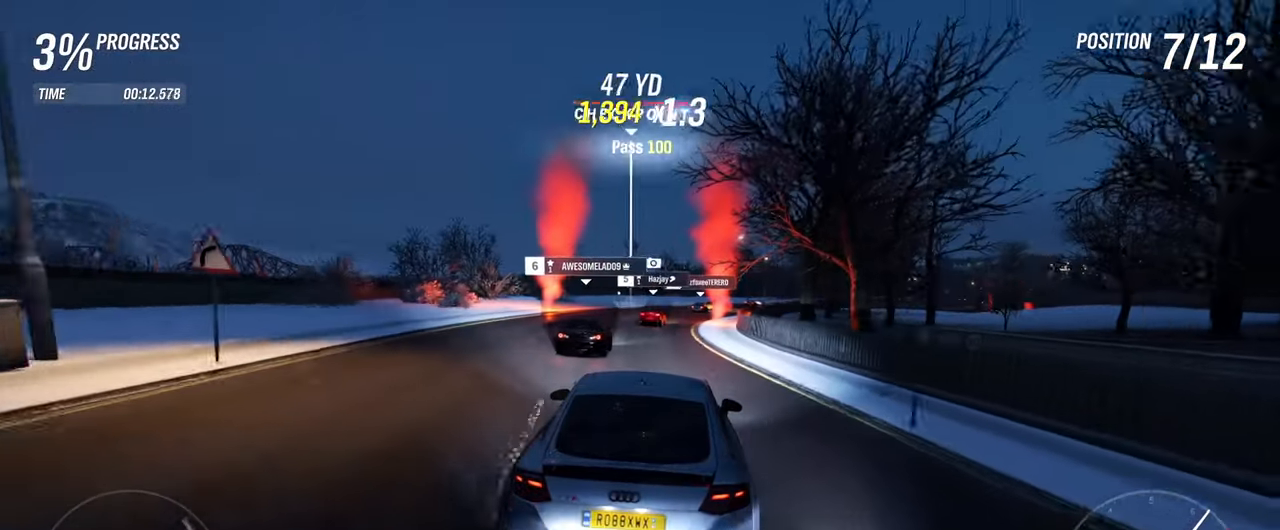
{"buttons": ["R2"], "left_stick": "center", "right_stick": "center", "events": [[134, "left_stick", "center"], [284, "left_stick", "right"], [500, "left_stick", "center"]]}
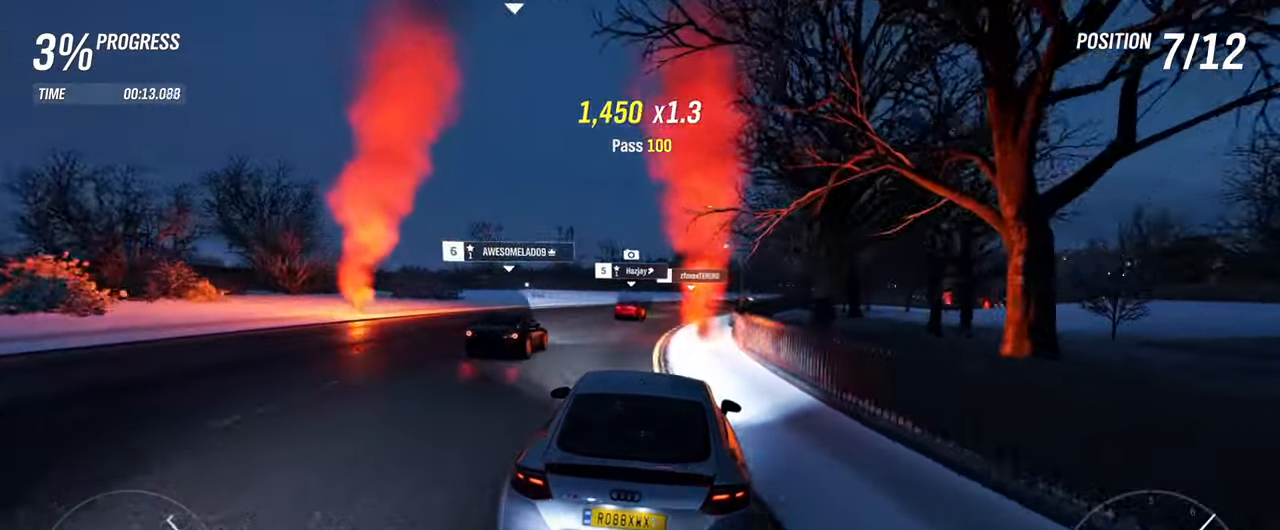
{"buttons": ["R2"], "left_stick": "center", "right_stick": "center", "events": [[117, "left_stick", "right"], [400, "left_stick", "center"]]}
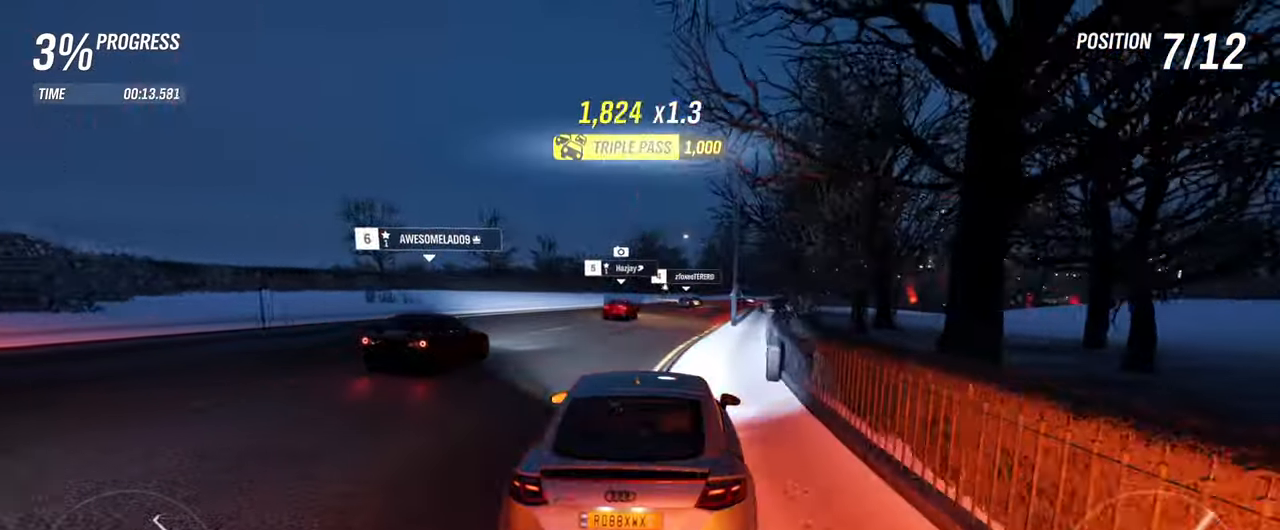
{"buttons": ["R2"], "left_stick": "center", "right_stick": "center", "events": [[84, "left_stick", "right"], [267, "left_stick", "center"]]}
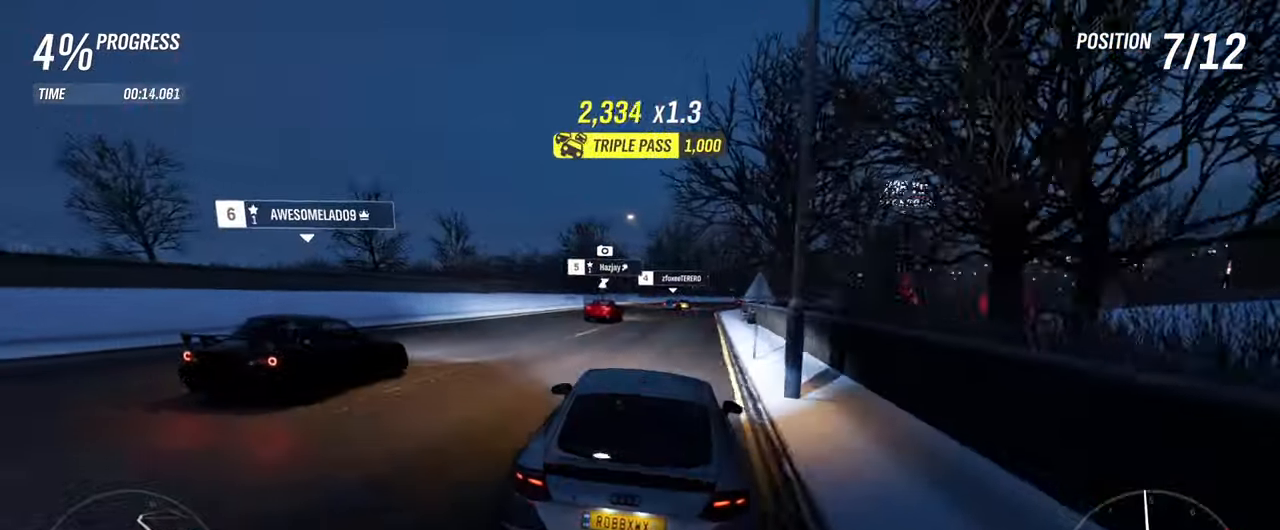
{"buttons": ["R2"], "left_stick": "right", "right_stick": "center", "events": [[84, "left_stick", "right"], [317, "left_stick", "center"], [417, "left_stick", "right"]]}
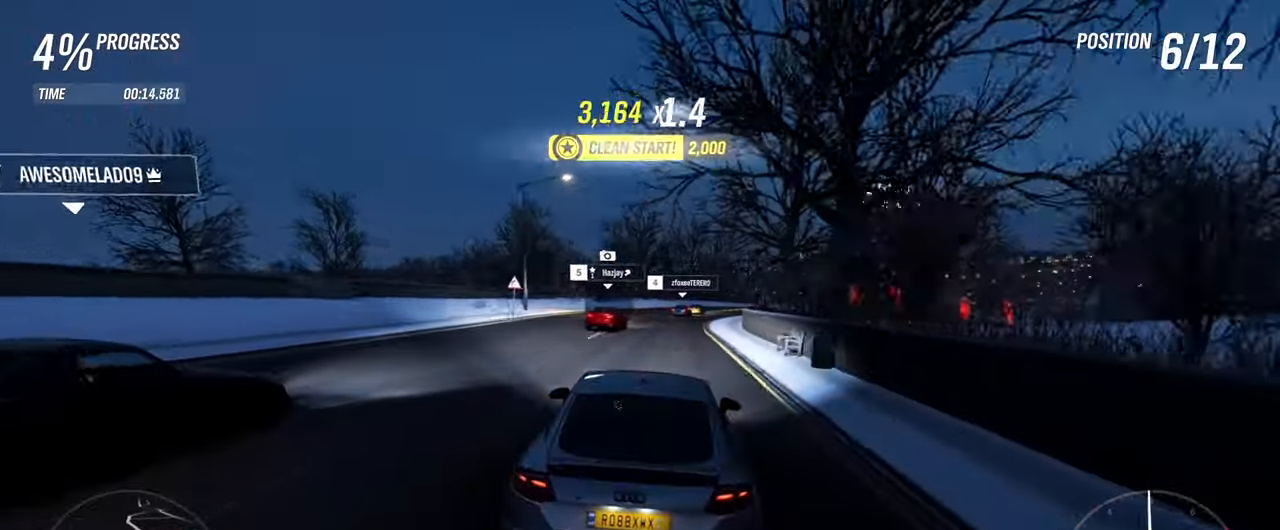
{"buttons": ["R2"], "left_stick": "right", "right_stick": "center", "events": [[184, "left_stick", "center"], [384, "left_stick", "right"]]}
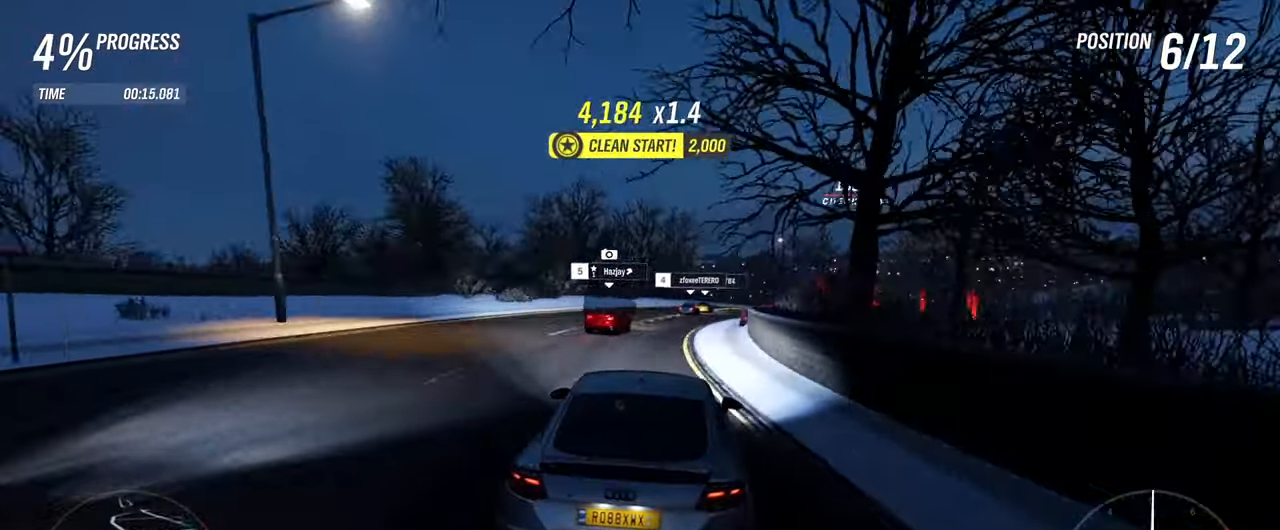
{"buttons": ["R2"], "left_stick": "right", "right_stick": "center", "events": [[116, "left_stick", "center"], [300, "left_stick", "right"]]}
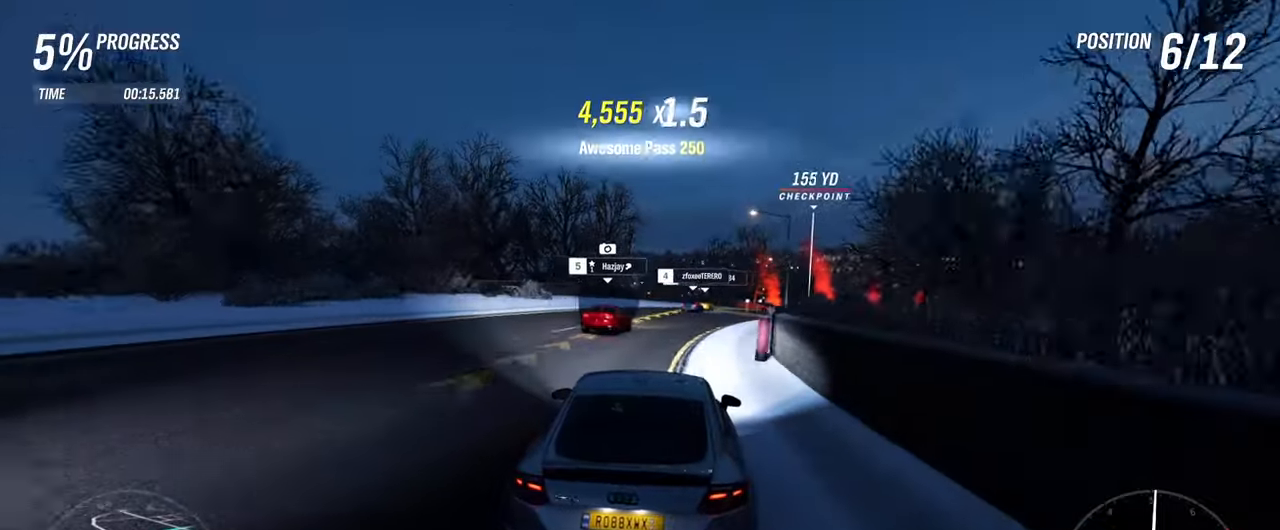
{"buttons": ["R2"], "left_stick": "right", "right_stick": "center", "events": []}
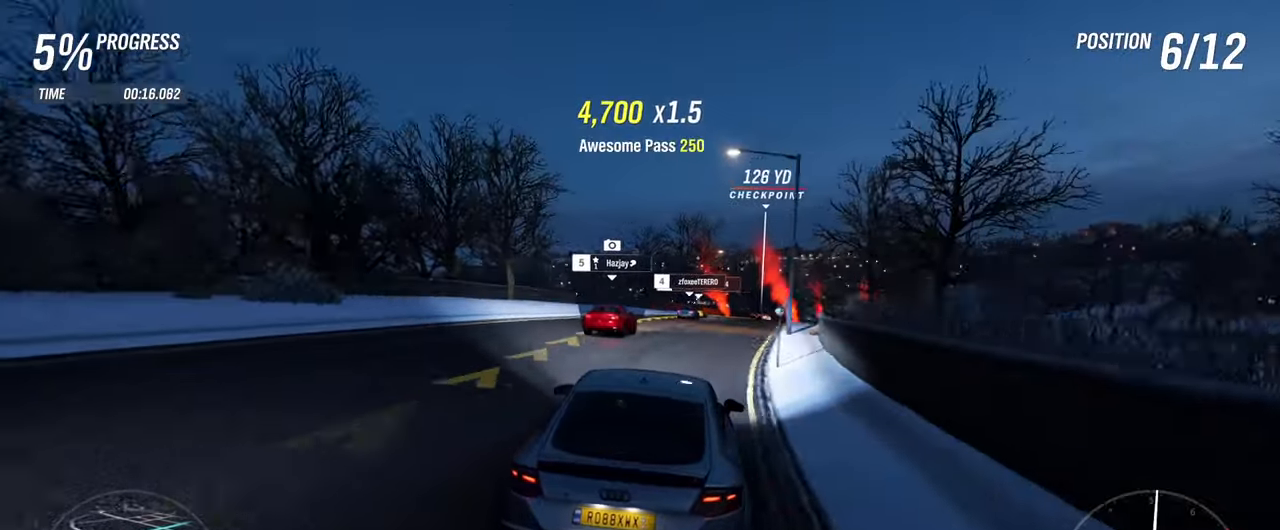
{"buttons": ["R2"], "left_stick": "right", "right_stick": "center", "events": [[150, "left_stick", "center"], [350, "left_stick", "right"]]}
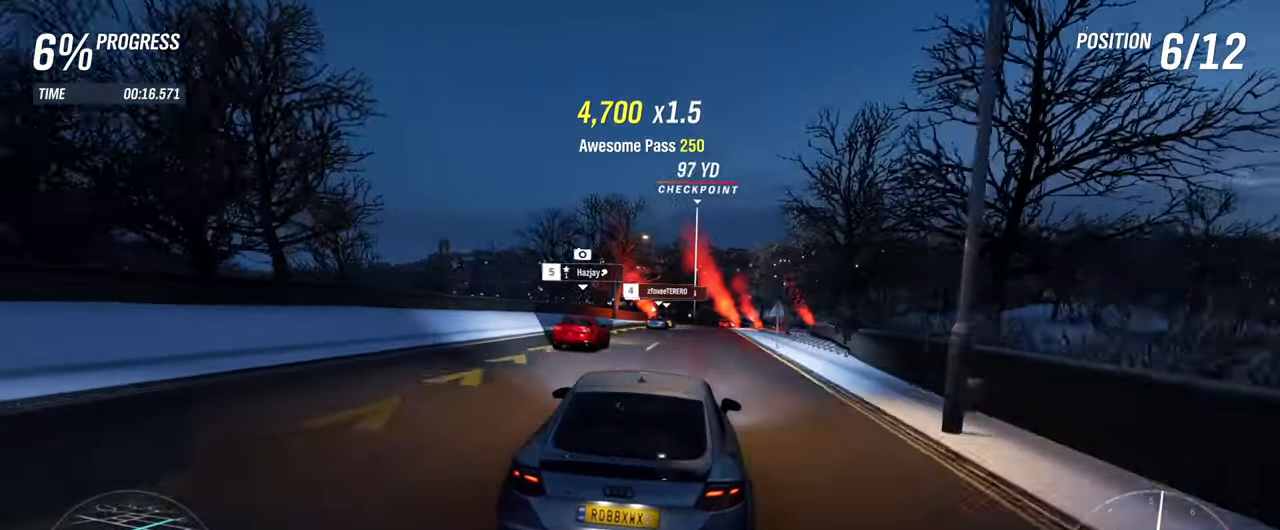
{"buttons": ["R2"], "left_stick": "right", "right_stick": "center", "events": [[100, "left_stick", "center"], [483, "left_stick", "right"]]}
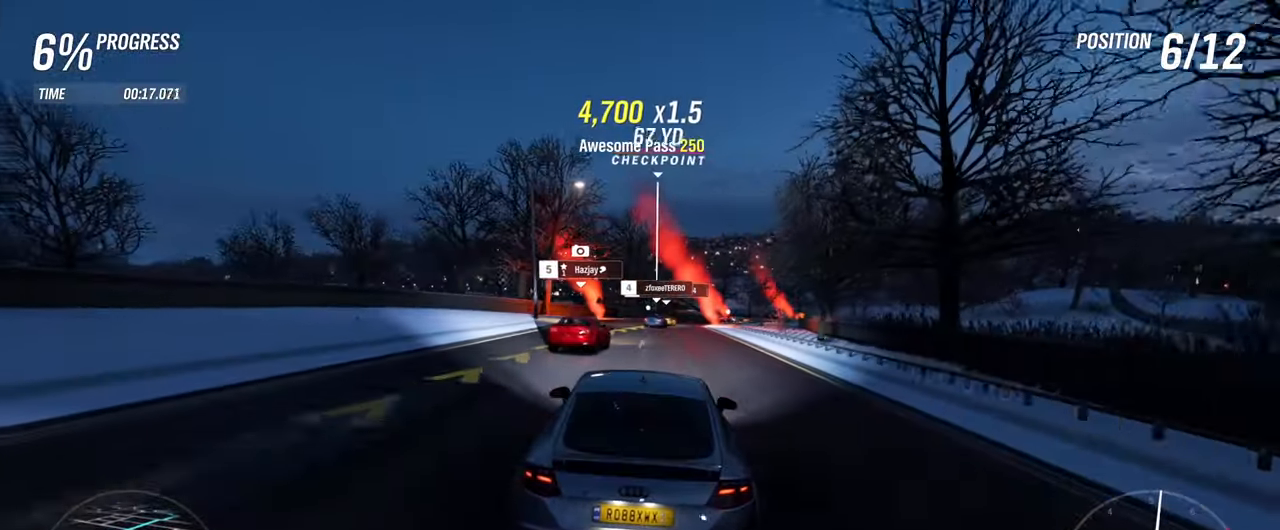
{"buttons": ["R2"], "left_stick": "center", "right_stick": "center", "events": [[433, "left_stick", "center"]]}
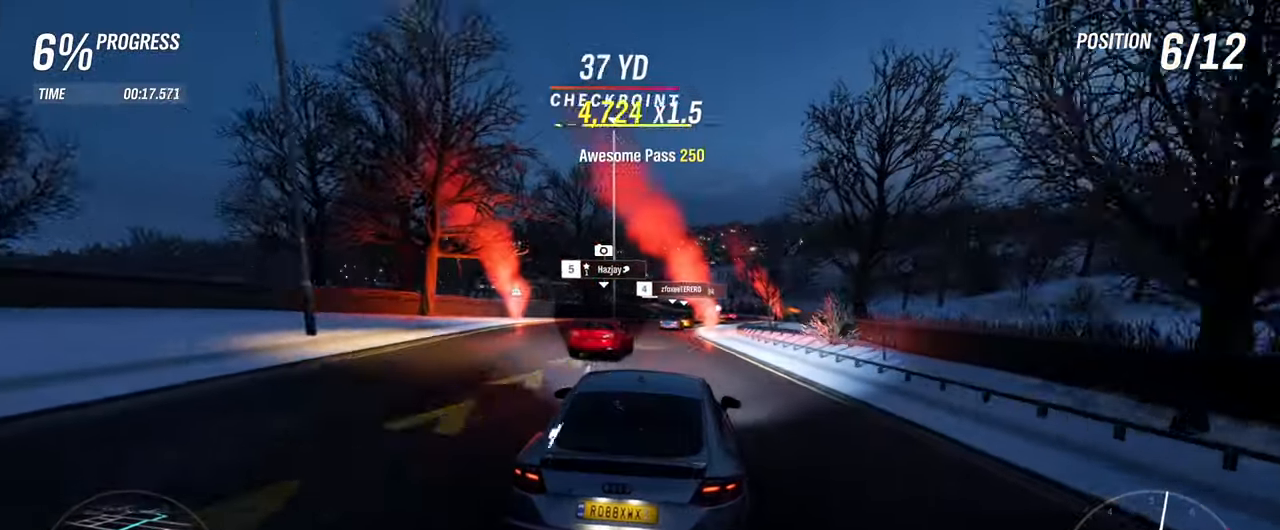
{"buttons": ["R2"], "left_stick": "center", "right_stick": "center", "events": []}
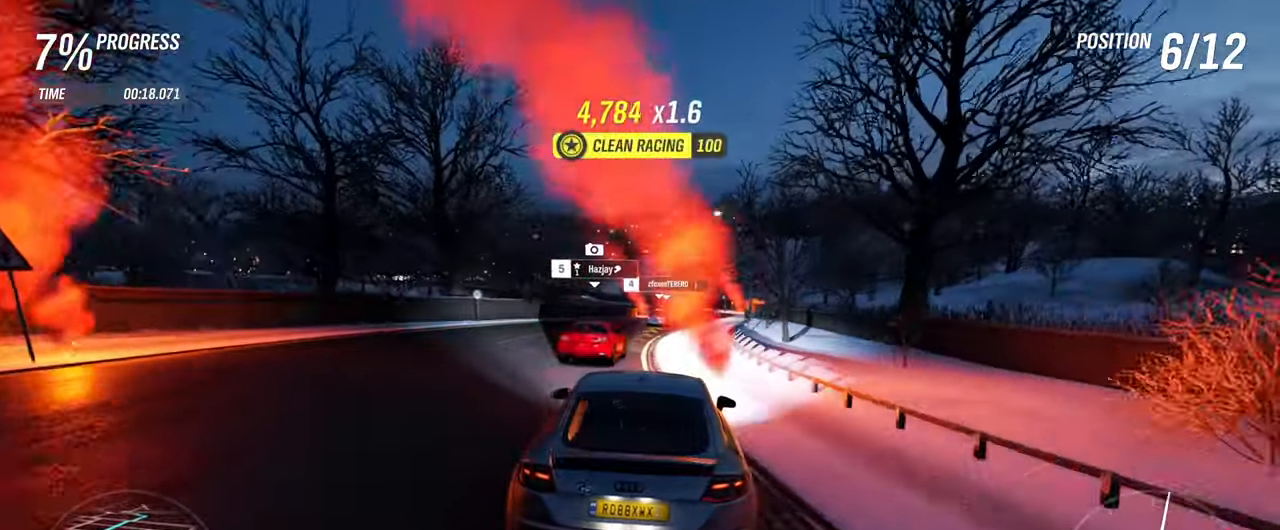
{"buttons": ["R2"], "left_stick": "left", "right_stick": "center", "events": [[33, "left_stick", "right"], [200, "left_stick", "center"], [416, "left_stick", "left"]]}
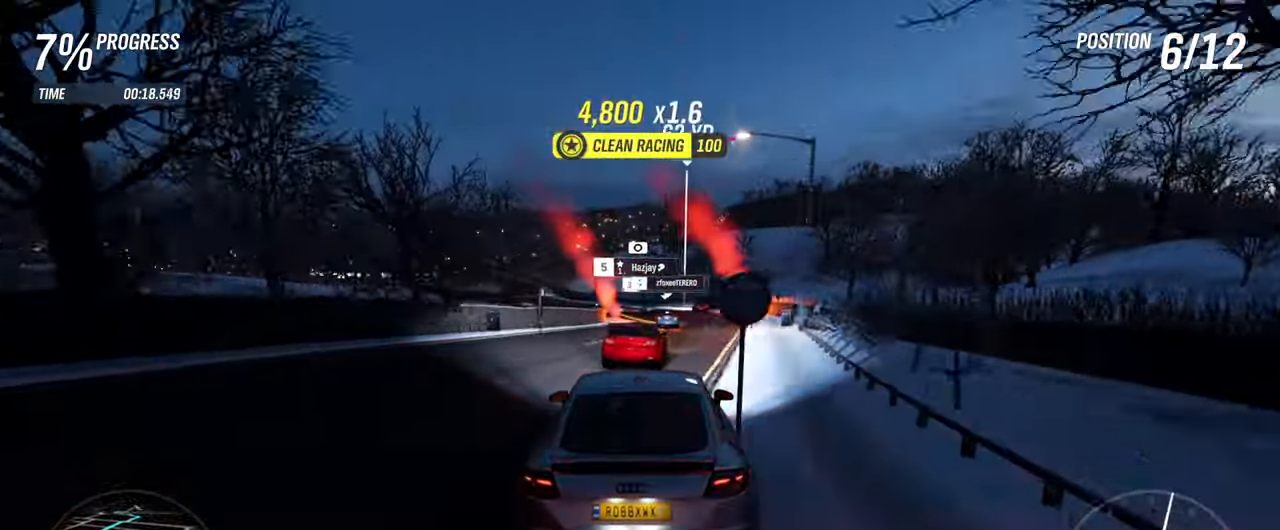
{"buttons": ["R2"], "left_stick": "left", "right_stick": "center", "events": [[50, "left_stick", "center"], [333, "left_stick", "left"]]}
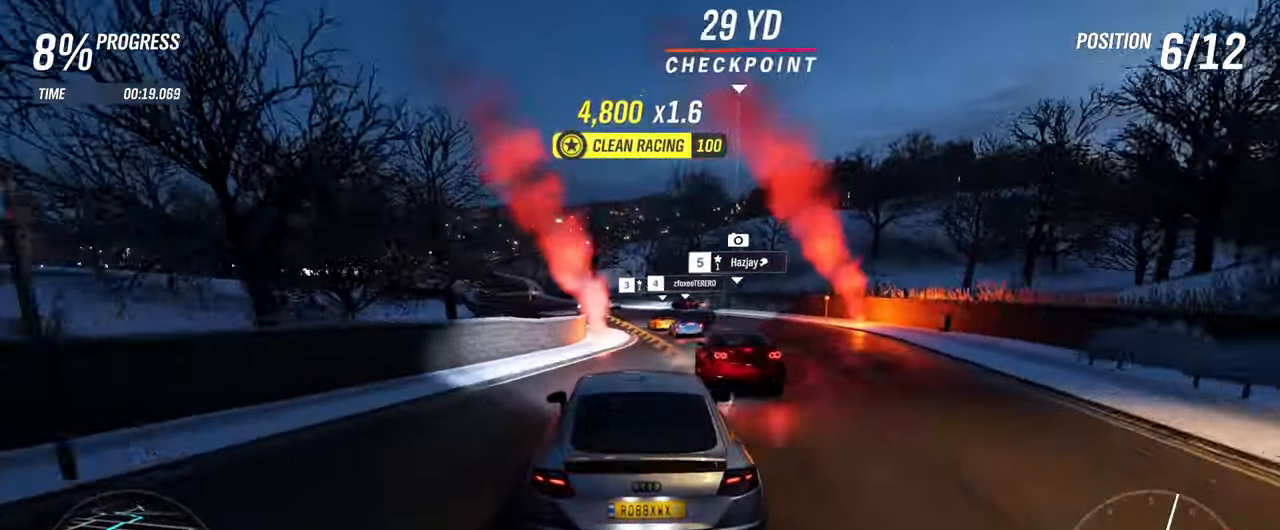
{"buttons": ["R2"], "left_stick": "left", "right_stick": "center", "events": [[33, "left_stick", "center"], [183, "left_stick", "left"]]}
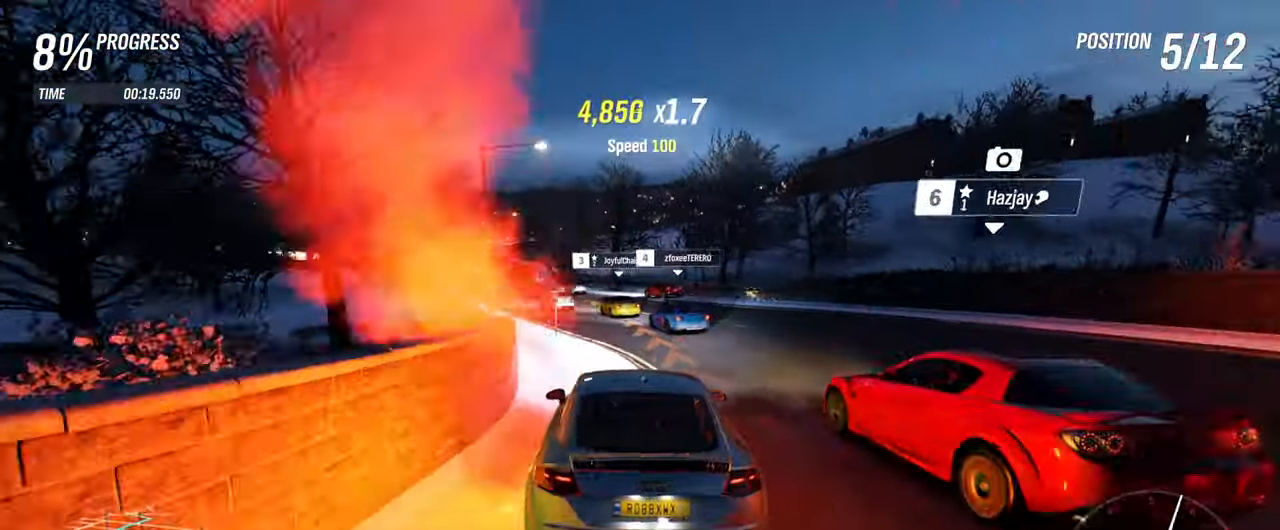
{"buttons": ["R2"], "left_stick": "center", "right_stick": "center", "events": [[166, "left_stick", "center"]]}
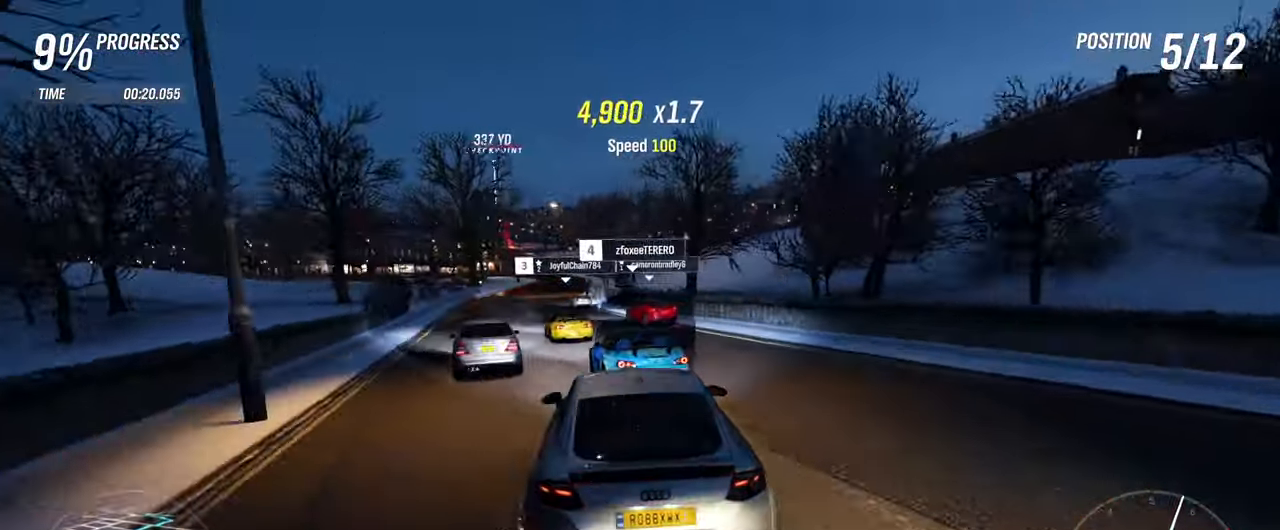
{"buttons": ["R2"], "left_stick": "left", "right_stick": "center", "events": [[66, "left_stick", "left"], [367, "left_stick", "center"], [450, "left_stick", "left"]]}
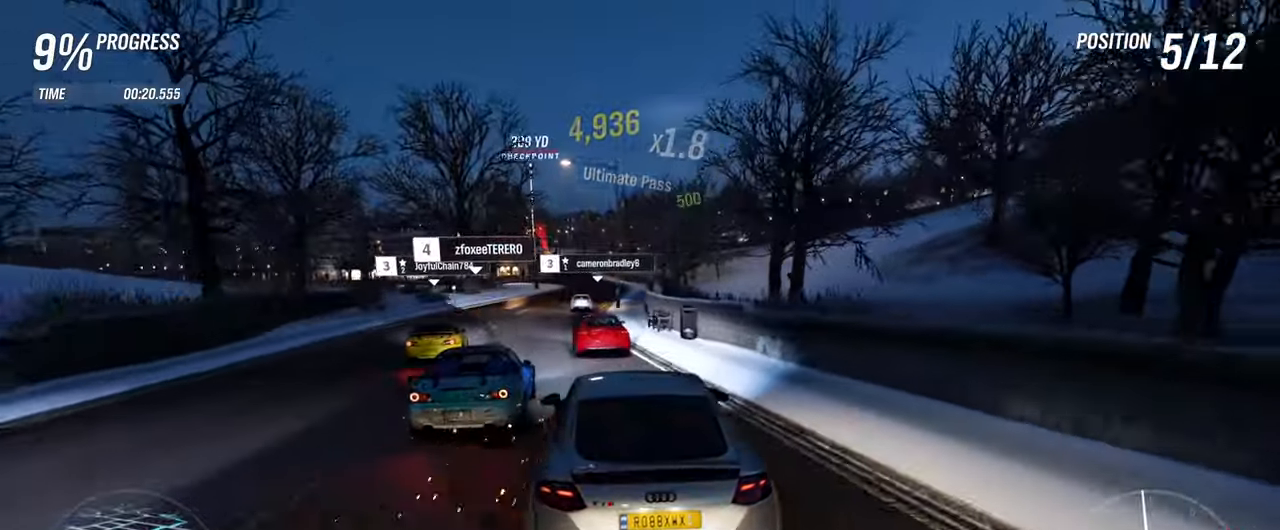
{"buttons": ["R2"], "left_stick": "center", "right_stick": "center", "events": [[167, "left_stick", "right"], [467, "left_stick", "center"]]}
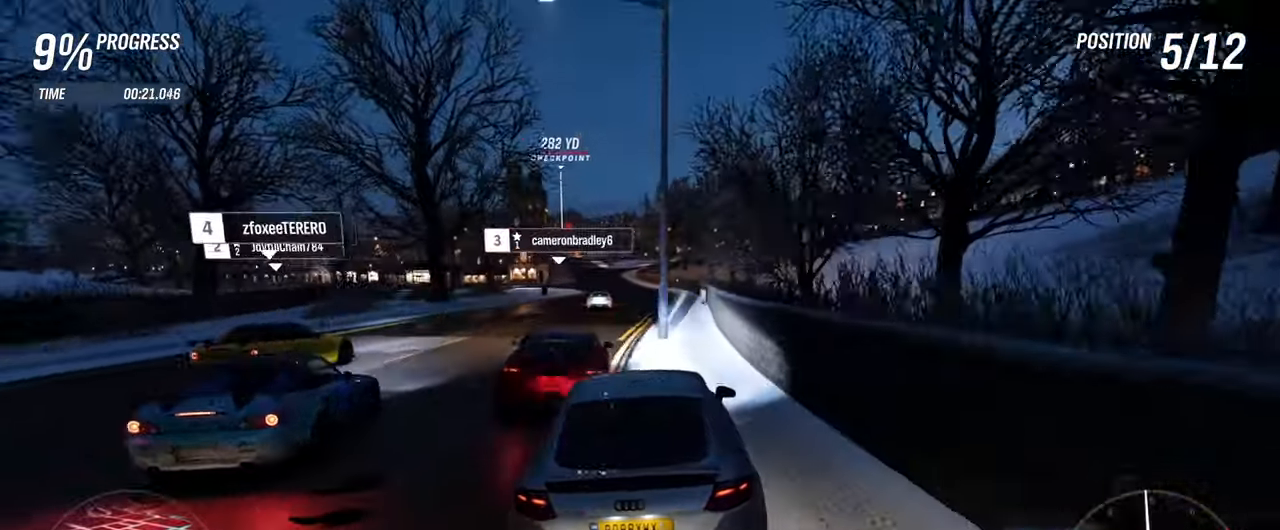
{"buttons": ["R2"], "left_stick": "left", "right_stick": "center", "events": [[250, "left_stick", "left"]]}
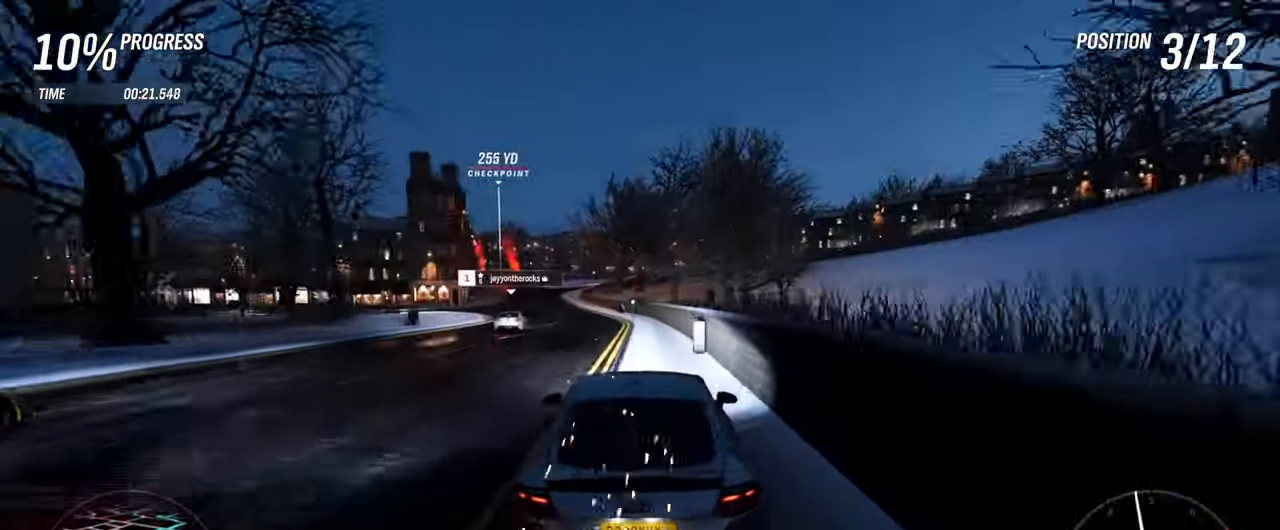
{"buttons": ["R2"], "left_stick": "center", "right_stick": "center", "events": [[83, "left_stick", "center"]]}
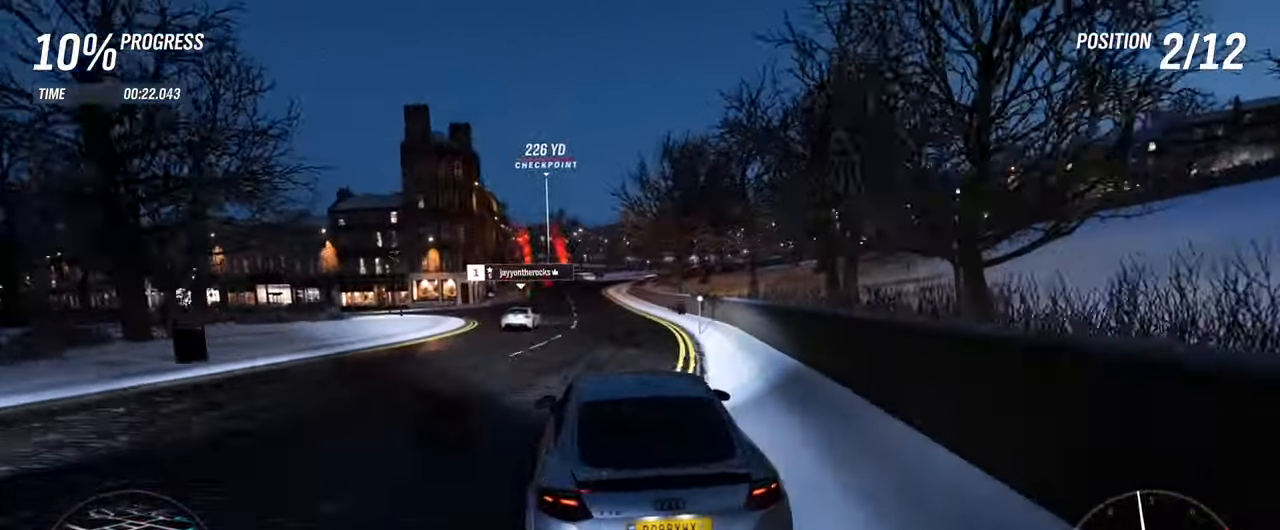
{"buttons": ["R2"], "left_stick": "right", "right_stick": "center", "events": [[17, "left_stick", "left"], [167, "left_stick", "center"], [450, "left_stick", "right"]]}
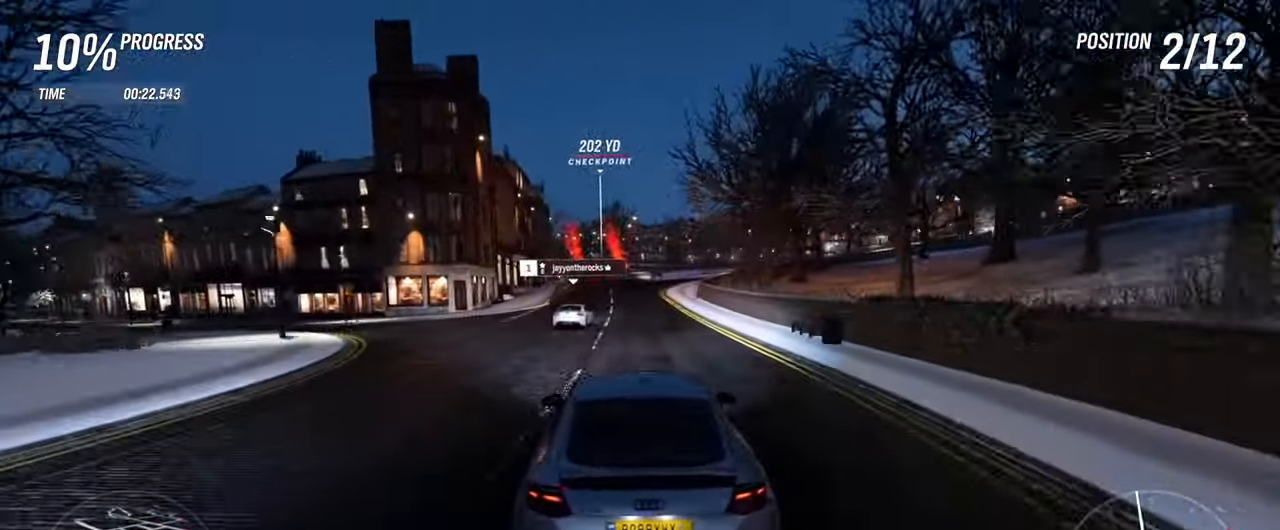
{"buttons": ["R2"], "left_stick": "center", "right_stick": "center", "events": [[200, "left_stick", "center"]]}
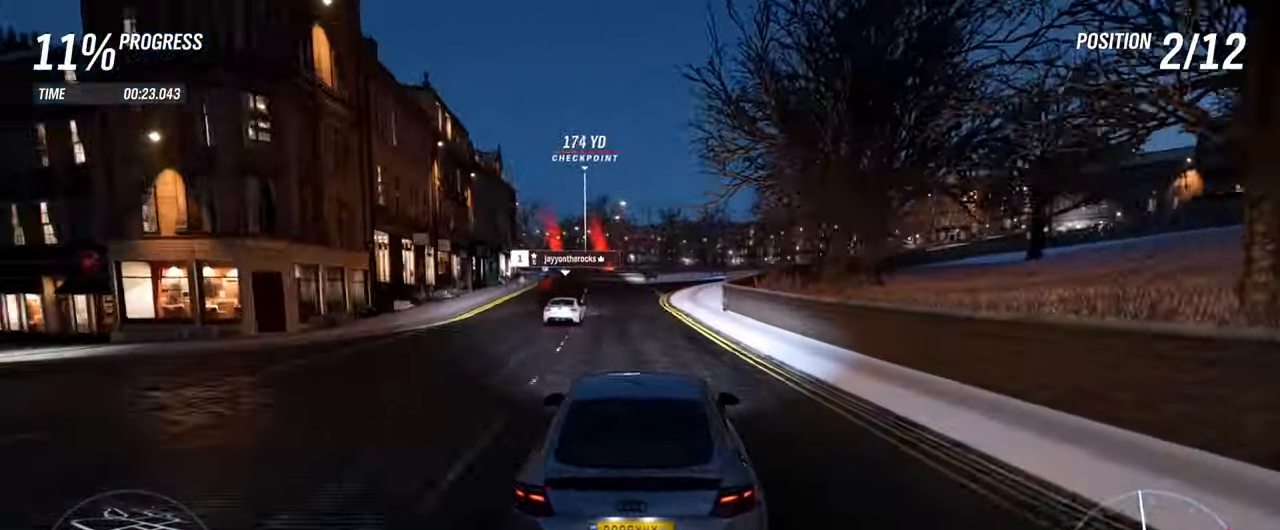
{"buttons": ["R2"], "left_stick": "center", "right_stick": "center", "events": [[33, "left_stick", "left"], [233, "left_stick", "center"]]}
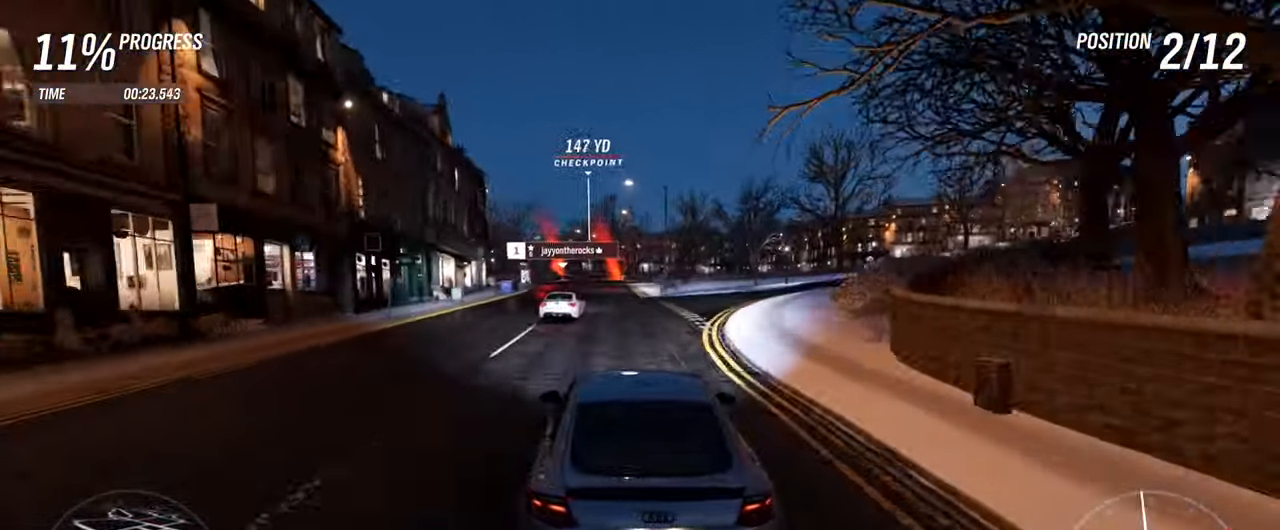
{"buttons": ["R2"], "left_stick": "left", "right_stick": "center", "events": [[450, "left_stick", "left"]]}
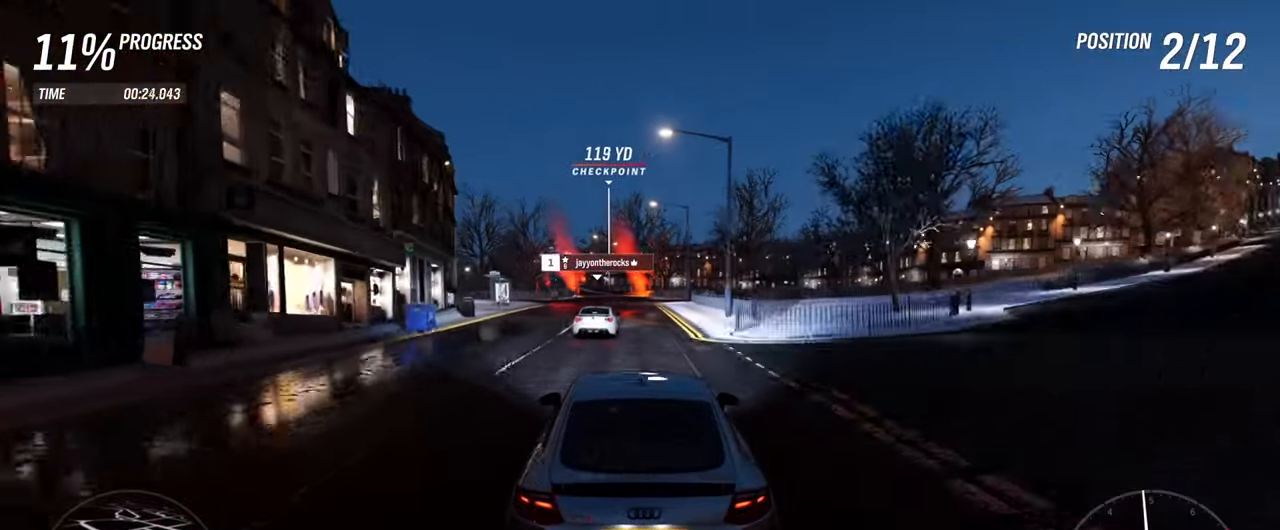
{"buttons": ["R2"], "left_stick": "center", "right_stick": "center", "events": [[133, "left_stick", "center"]]}